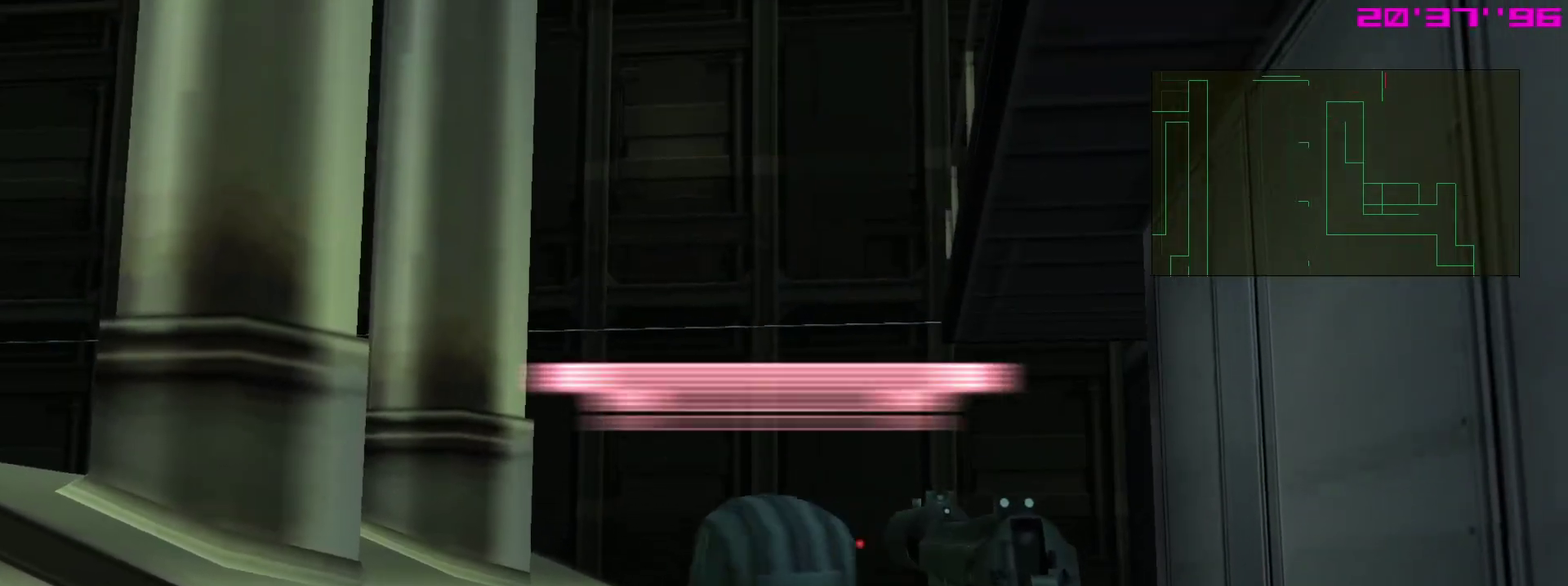
Gameplay with a controller (PlayStation layout); each line is a JSON object with the inputs held at the frame after it (dt_ms = milliseconds from this image to that frame). "events" lists button and stick changes between this image and that frame as [ms after this image, input, new state], when the widget could be followed in between. This overlay highlights the sticks when they move; stick clicks (L3 R3) are not distinguishable. Not read: L3 R3 left_stick.
{"dt_ms": 500, "buttons": ["SQUARE", "R1"], "right_stick": "center", "events": []}
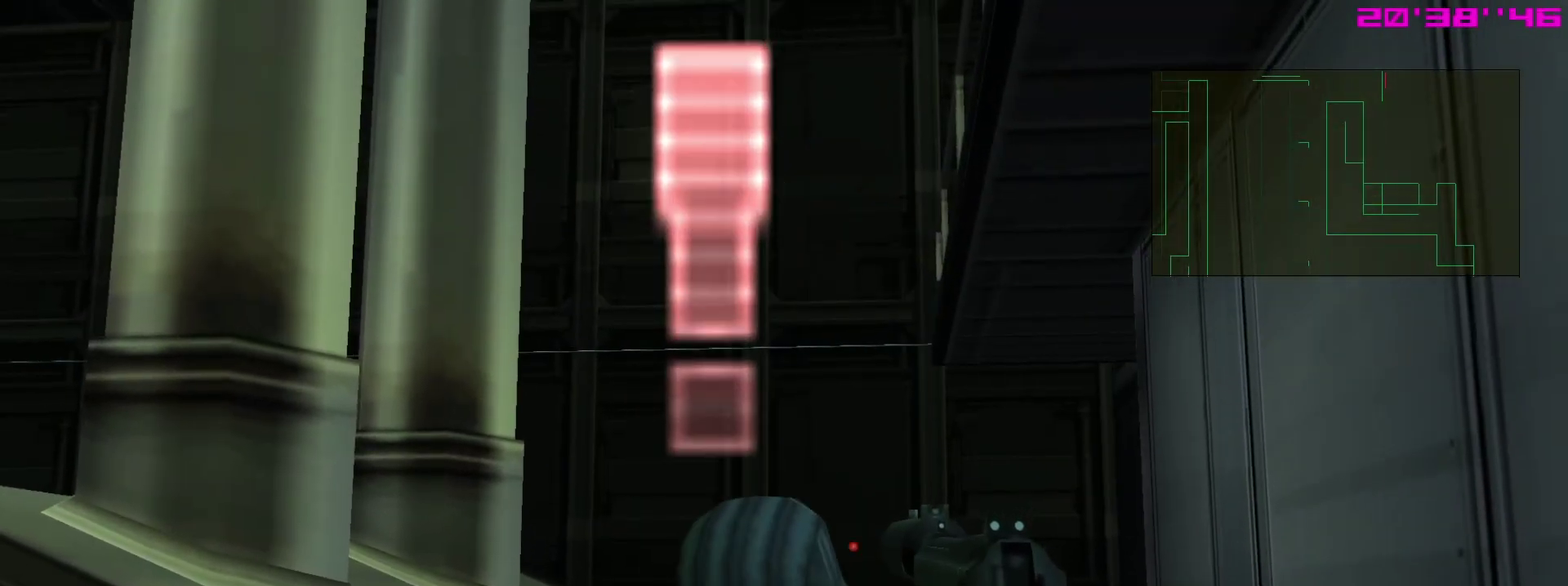
{"dt_ms": 500, "buttons": ["SQUARE", "R1"], "right_stick": "center", "events": []}
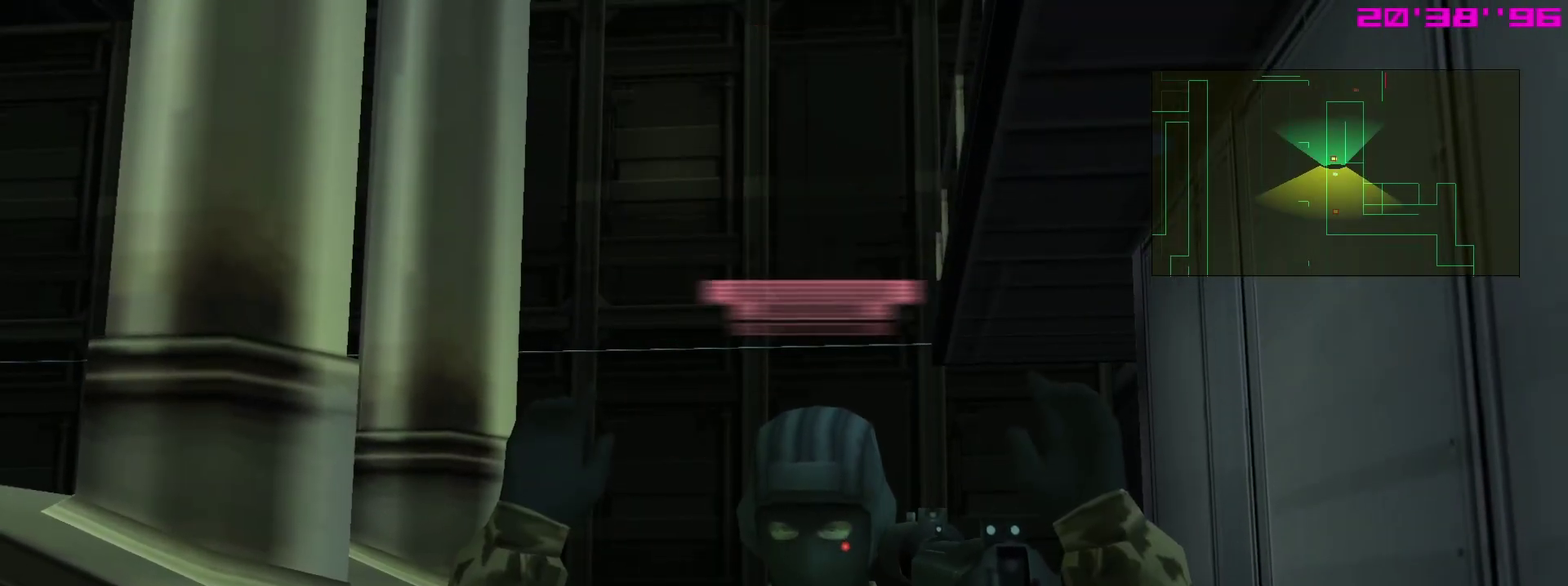
{"dt_ms": 500, "buttons": ["SQUARE", "R1"], "right_stick": "center", "events": []}
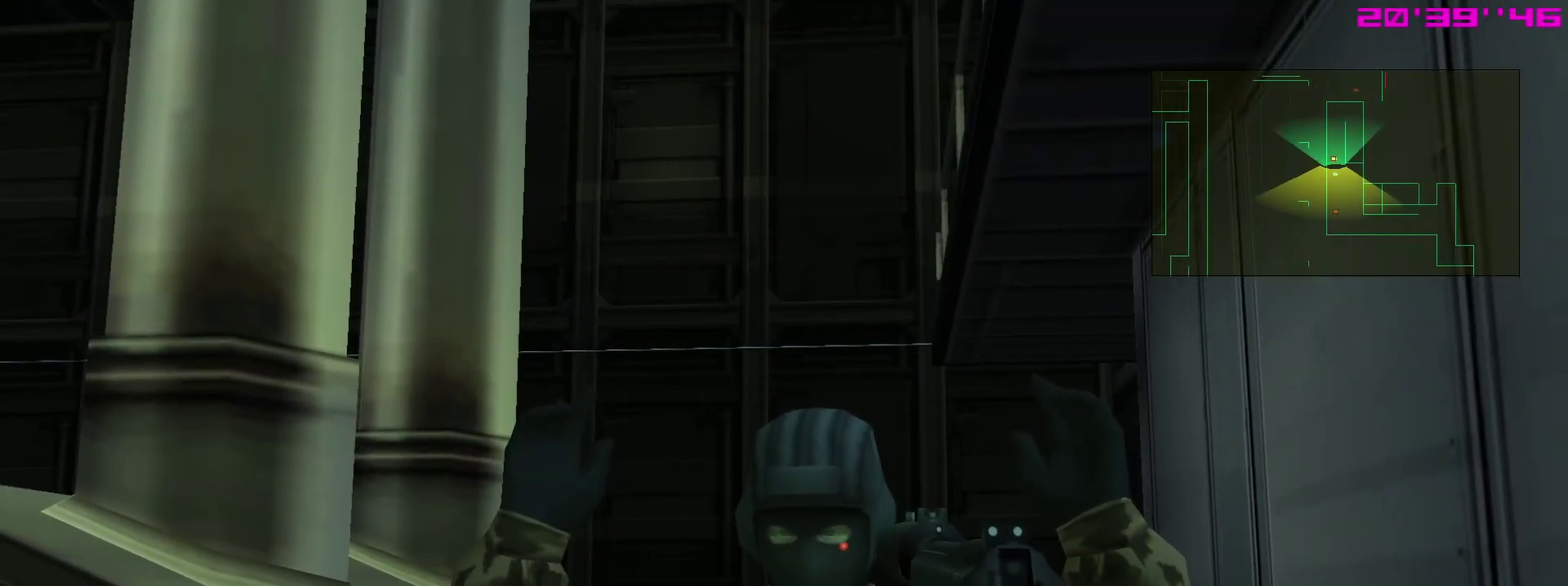
{"dt_ms": 300, "buttons": ["SQUARE", "R1"], "right_stick": "center", "events": []}
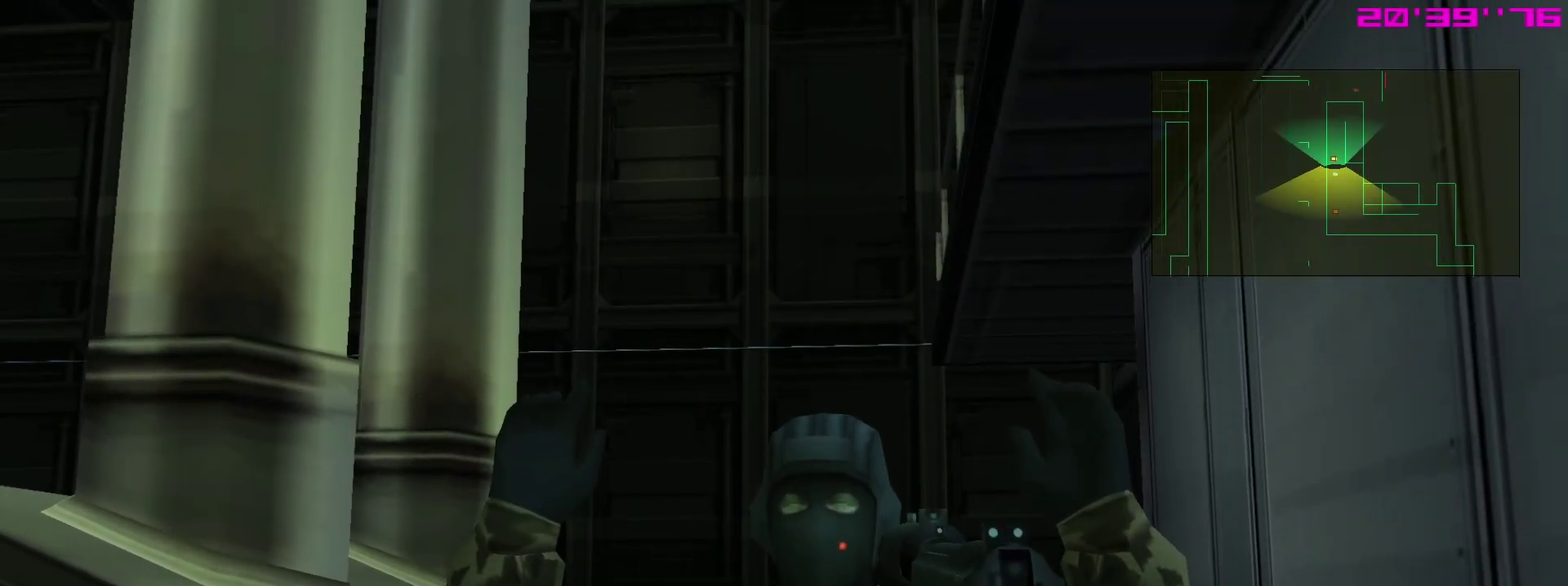
{"dt_ms": 700, "buttons": ["SQUARE", "L1"], "right_stick": "center", "events": [[183, "L1", "down"], [183, "R1", "up"]]}
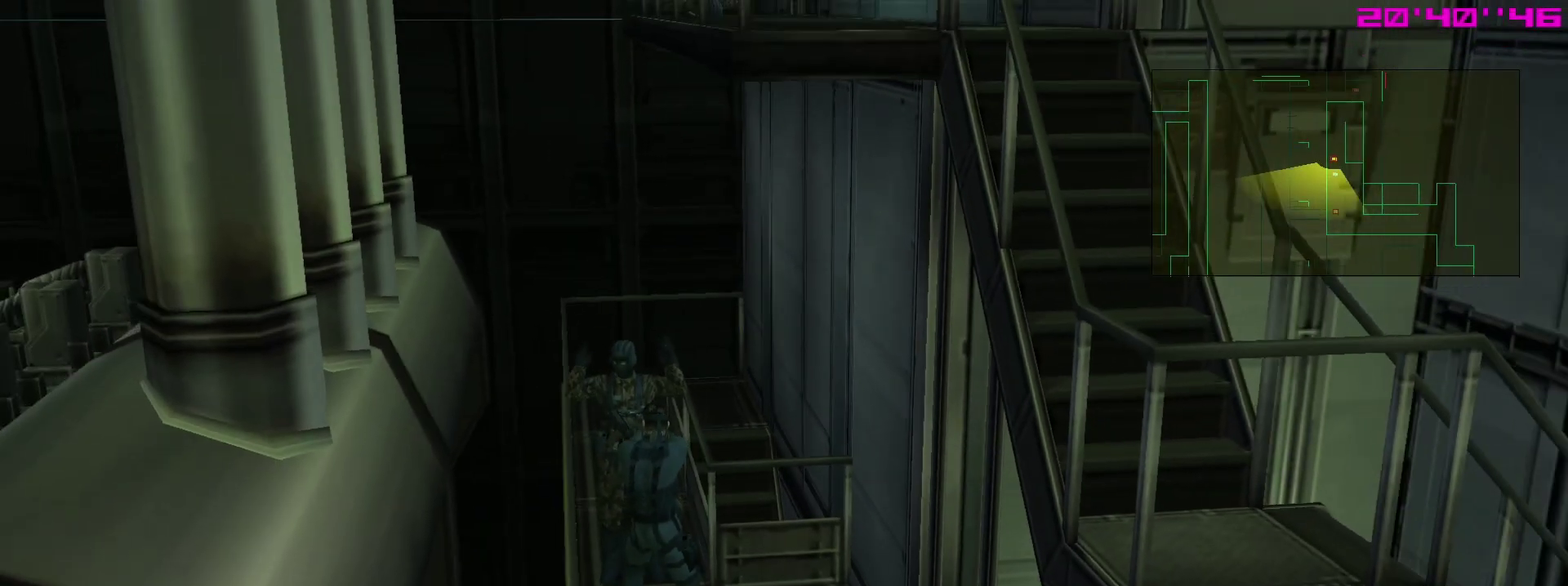
{"dt_ms": 500, "buttons": ["SQUARE", "L1"], "right_stick": "center", "events": []}
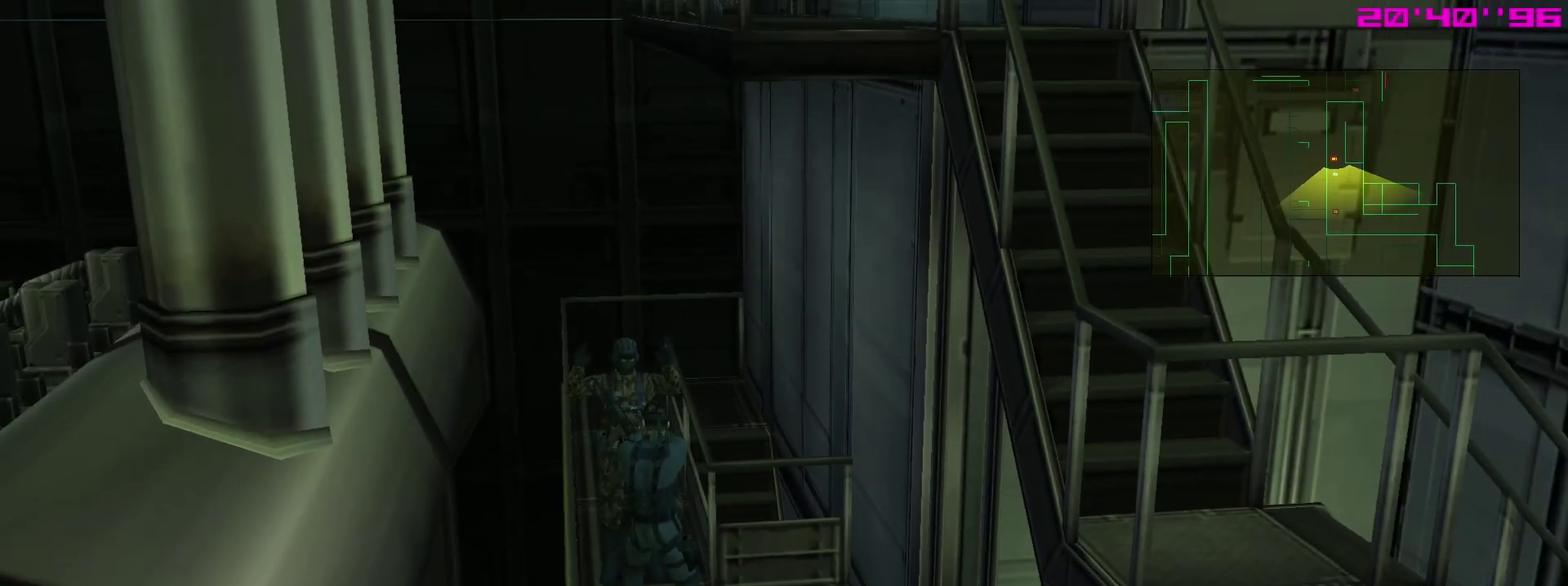
{"dt_ms": 500, "buttons": ["SQUARE", "L1"], "right_stick": "center", "events": []}
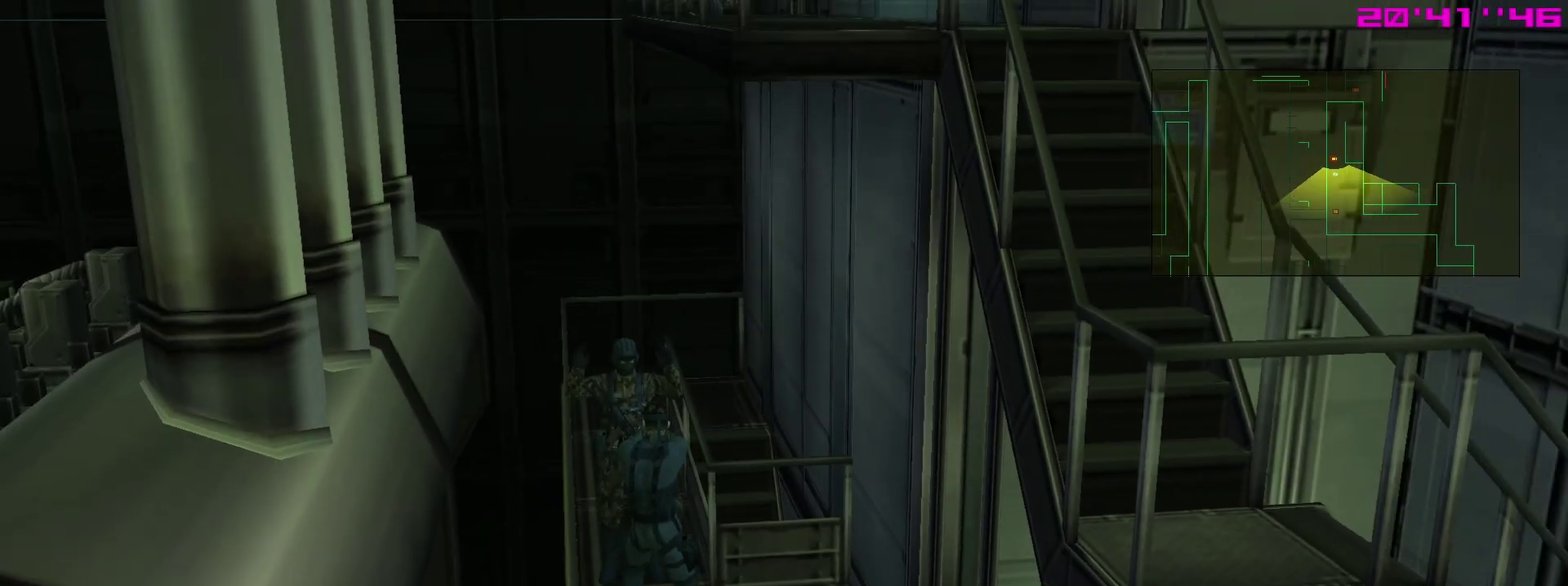
{"dt_ms": 500, "buttons": ["SQUARE", "L1"], "right_stick": "center", "events": []}
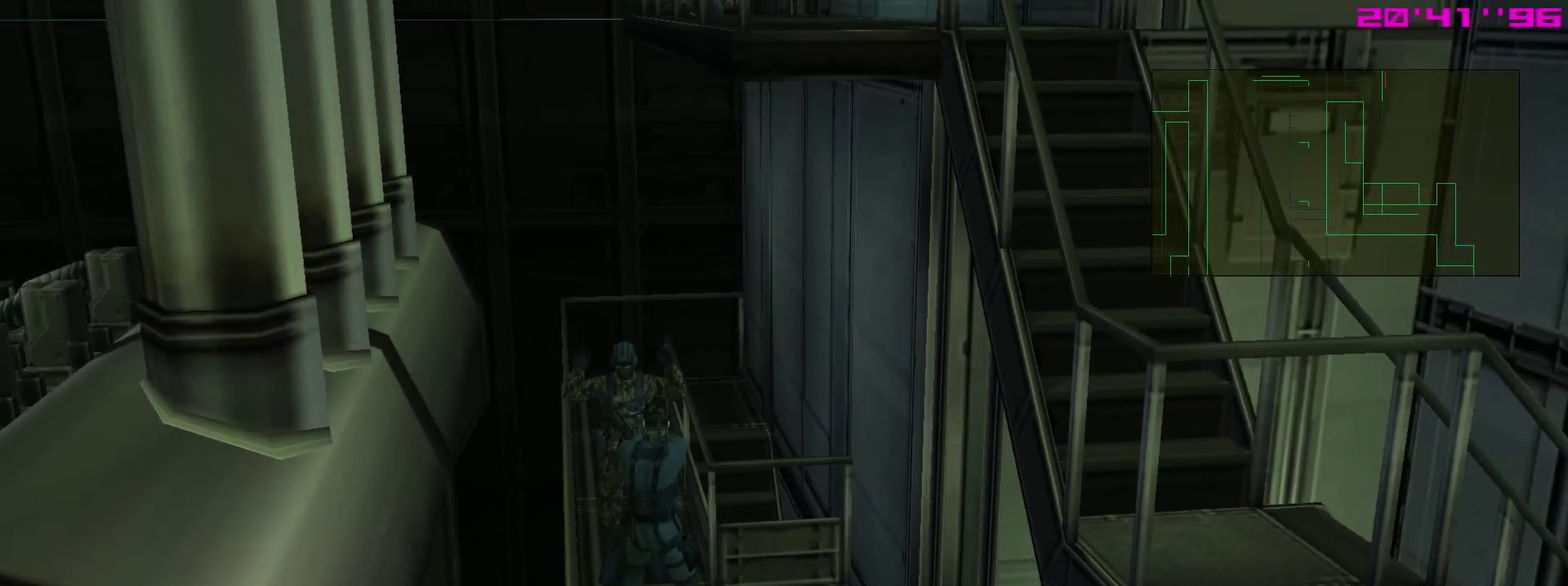
{"dt_ms": 500, "buttons": ["SQUARE", "L1"], "right_stick": "center", "events": []}
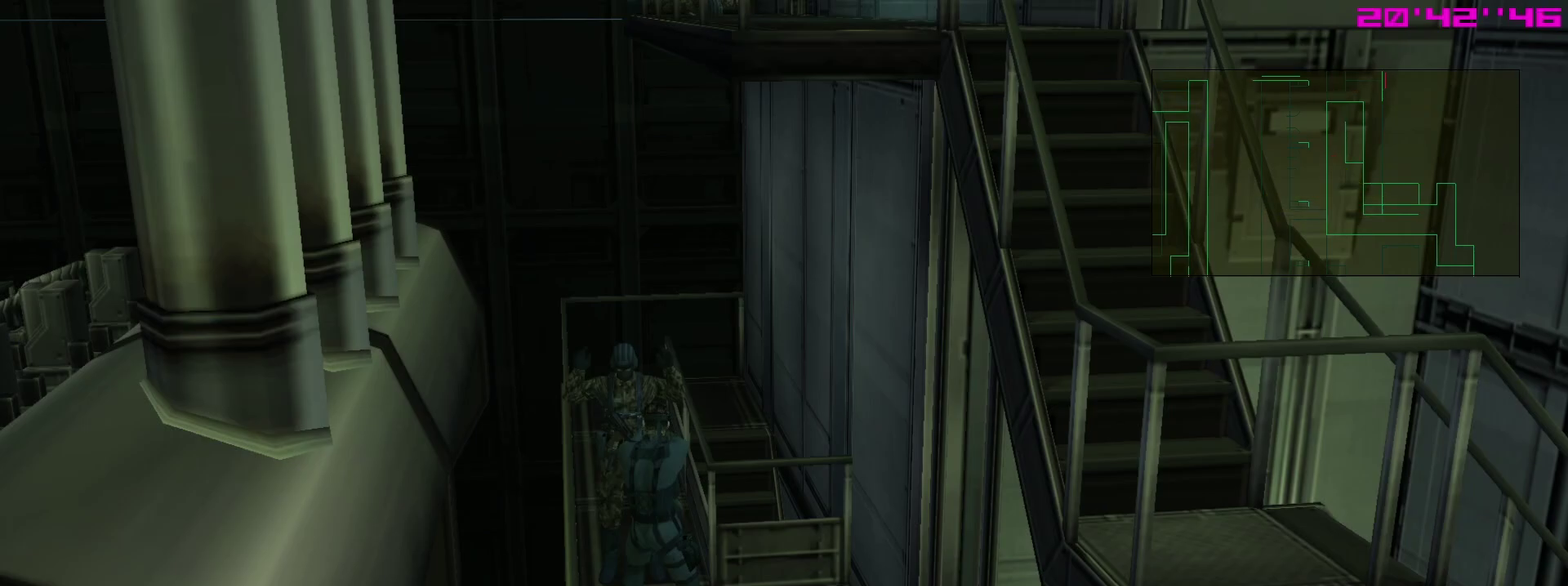
{"dt_ms": 500, "buttons": ["SQUARE", "L1"], "right_stick": "center", "events": []}
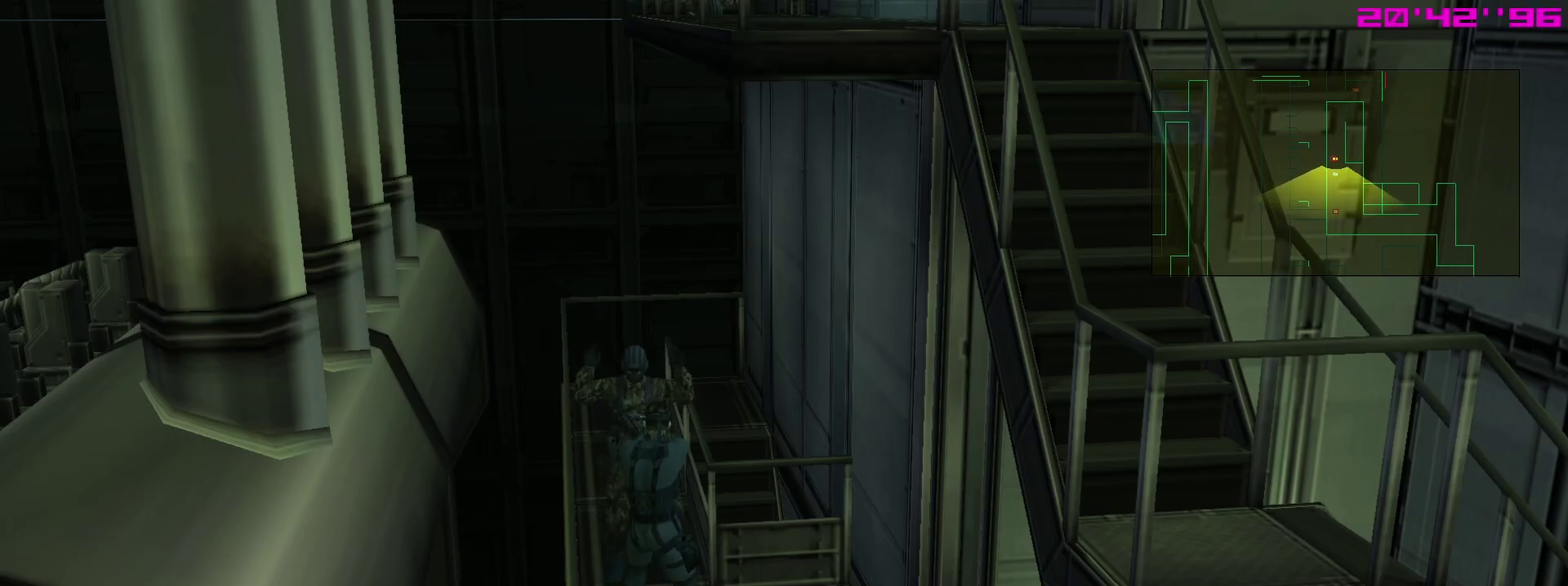
{"dt_ms": 400, "buttons": ["L1"], "right_stick": "center"}
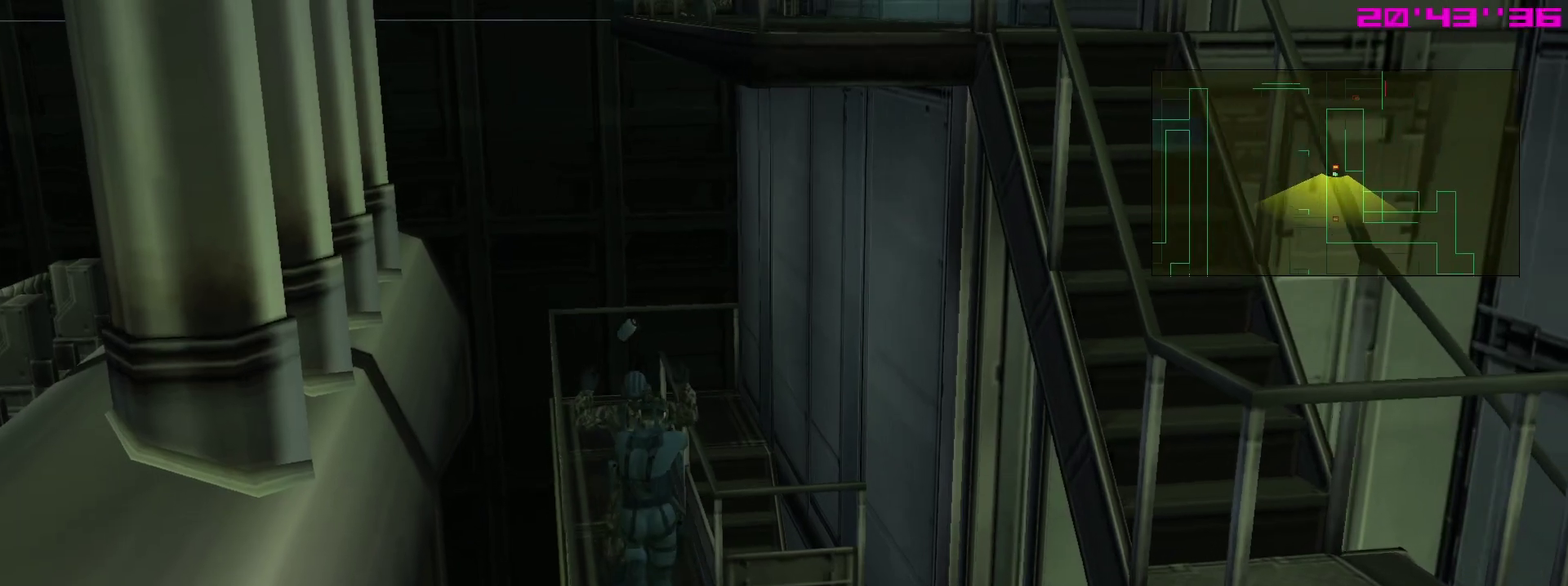
{"dt_ms": 800, "buttons": ["L1"], "right_stick": "center", "events": []}
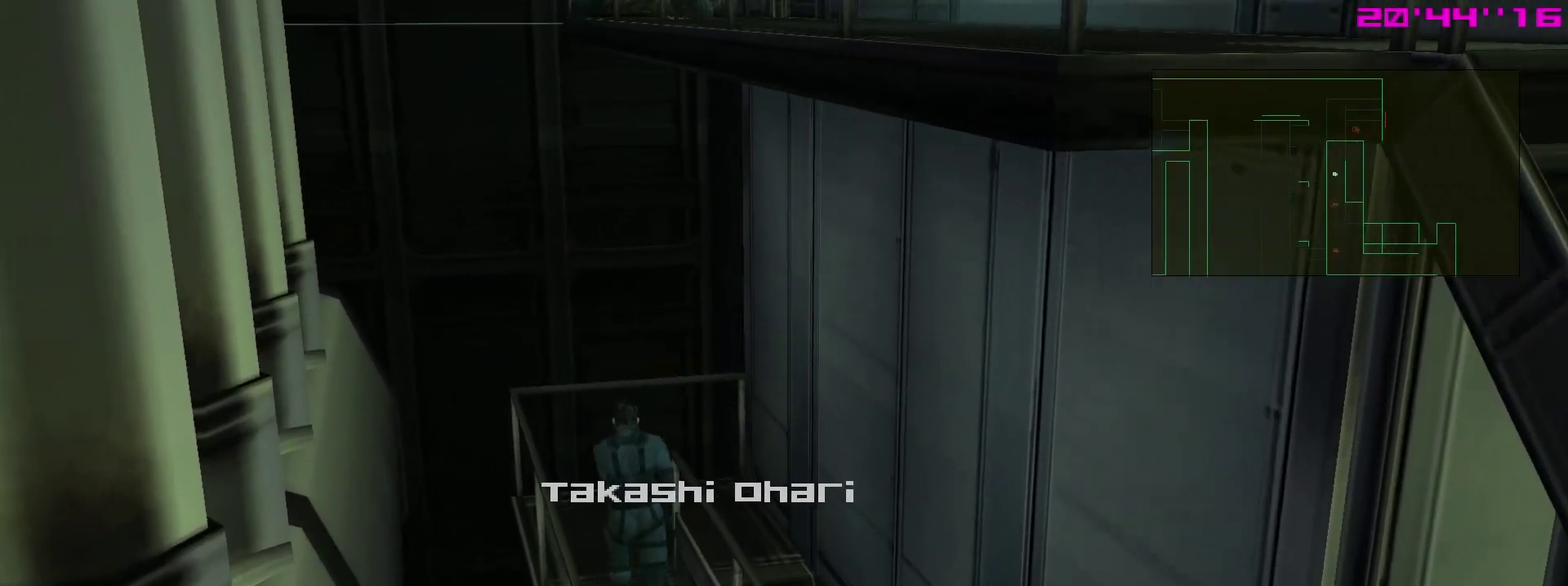
{"dt_ms": 300, "buttons": ["L1"], "right_stick": "center"}